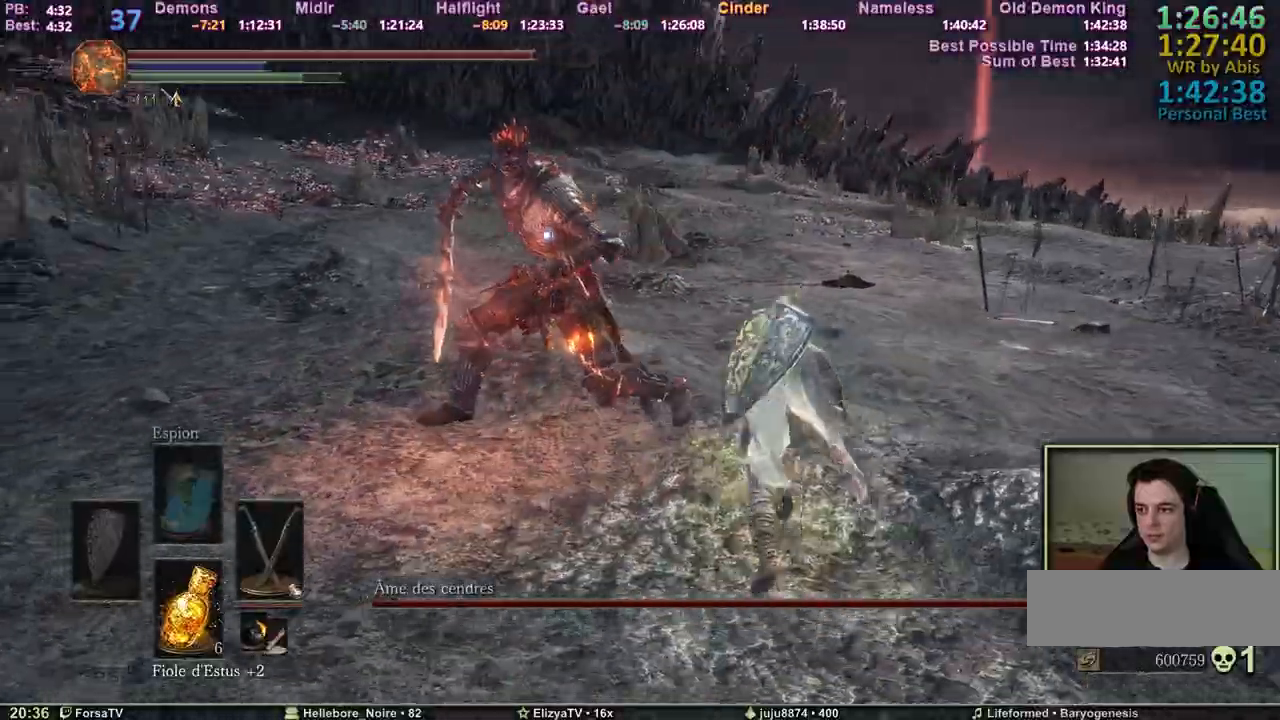
Gameplay with keyboard and mouse; each line is a JSON object with the keys held at the frame after it. "events" lists presses ("down") and releases ("up") of "1", "2", "3", "4", "5", "6", "a", "c", "ctrl", "d", "e", "escape", "f", "g", "k", "l", "q", "r", "right", "s", "shift", "space", "tab" and "z" between this image and that frame as [ms after this image, input, new state], when the widget could be followed in between. No other keys are recorded. Mouse input is not recorded. Not read: other_keys.
{"keys": ["q", "z"], "events": [[417, "q", "down"], [417, "space", "up"]]}
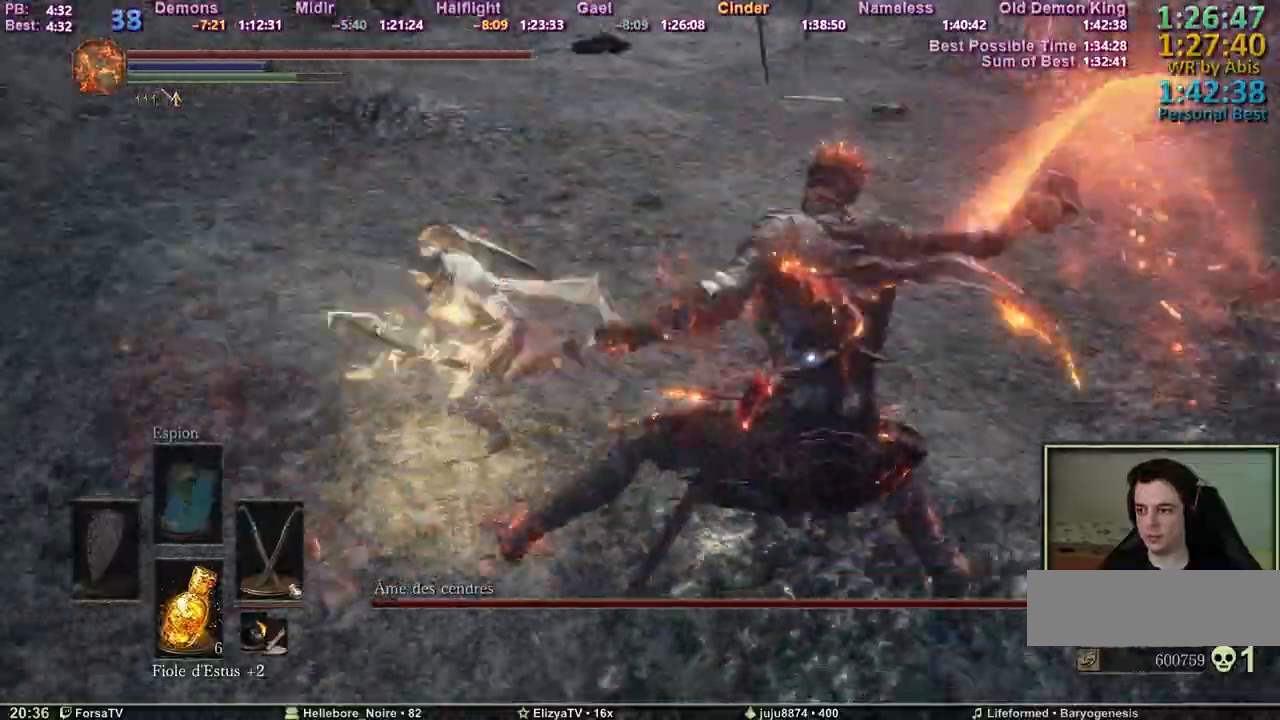
{"keys": ["d", "z"], "events": [[183, "d", "down"], [183, "q", "up"]]}
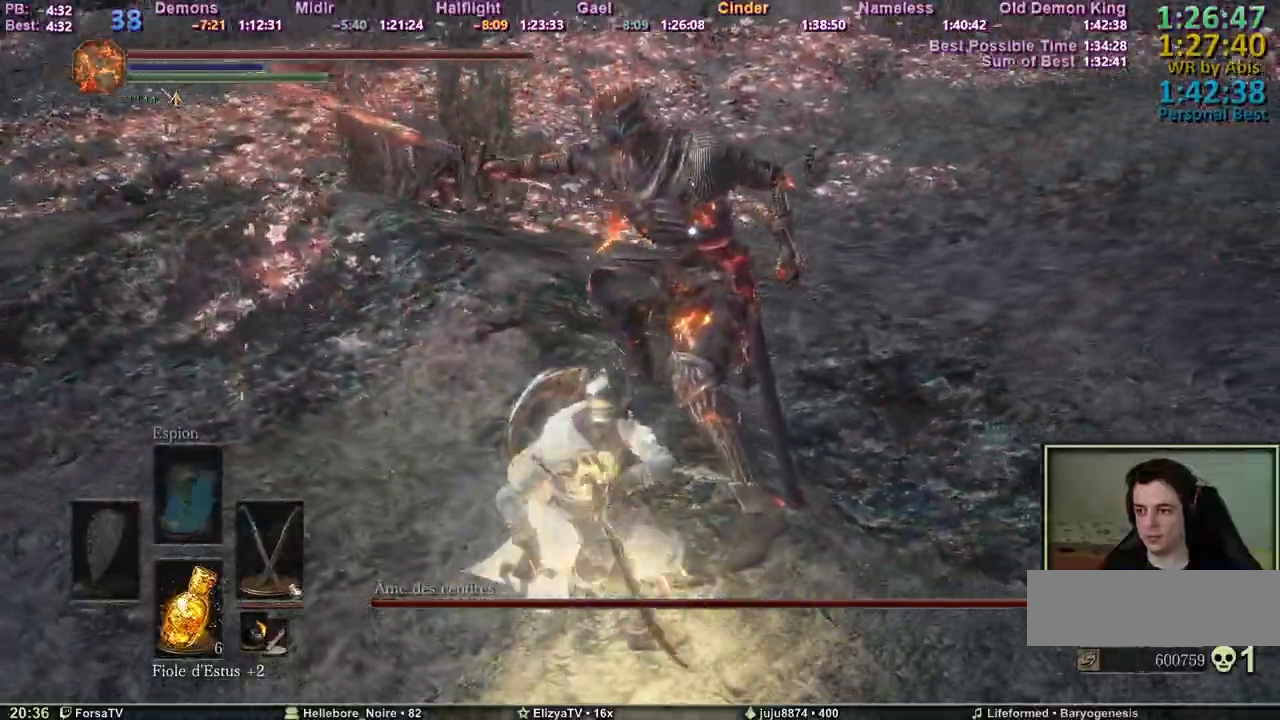
{"keys": ["d", "z"], "events": []}
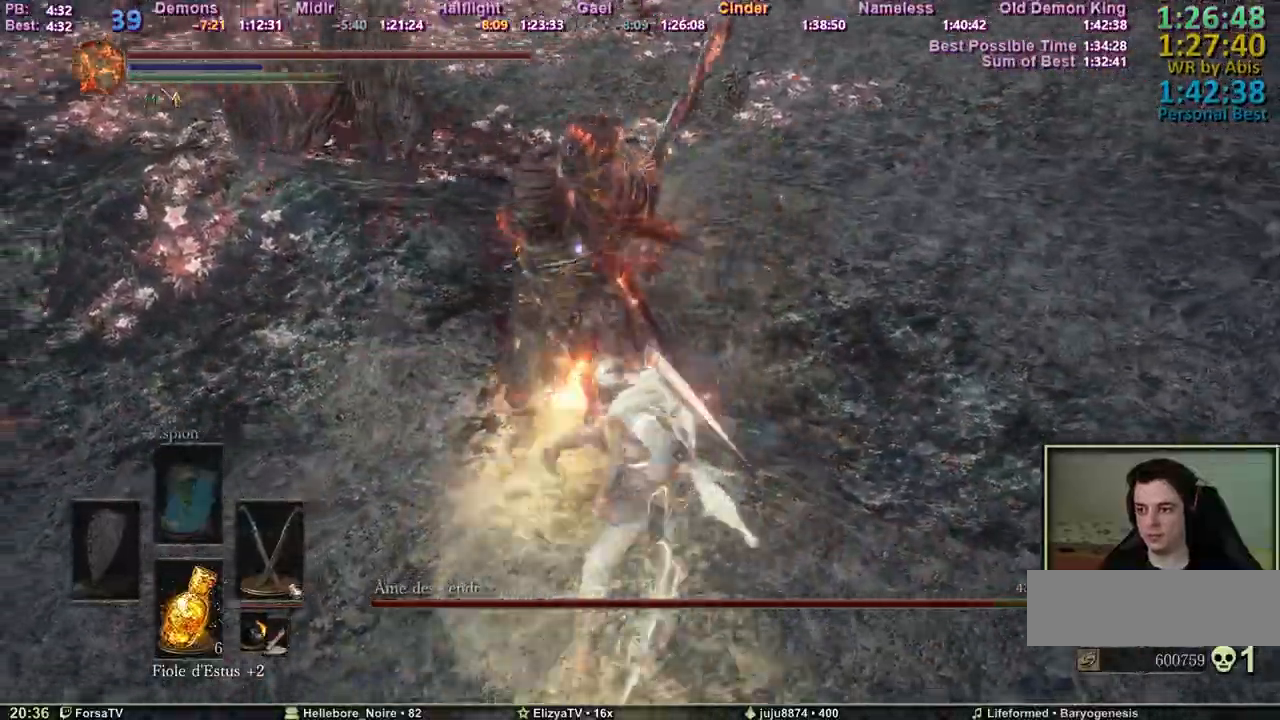
{"keys": ["z"], "events": [[133, "space", "down"], [267, "space", "up"], [367, "d", "up"]]}
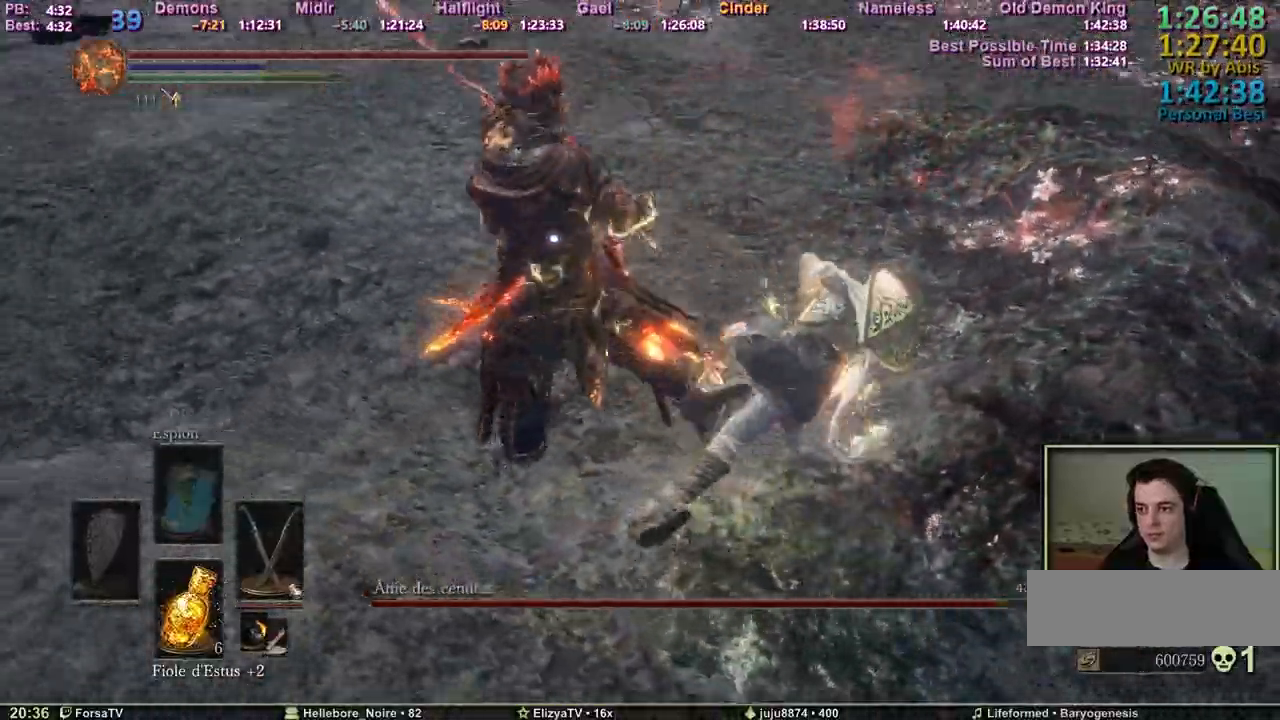
{"keys": ["z"], "events": []}
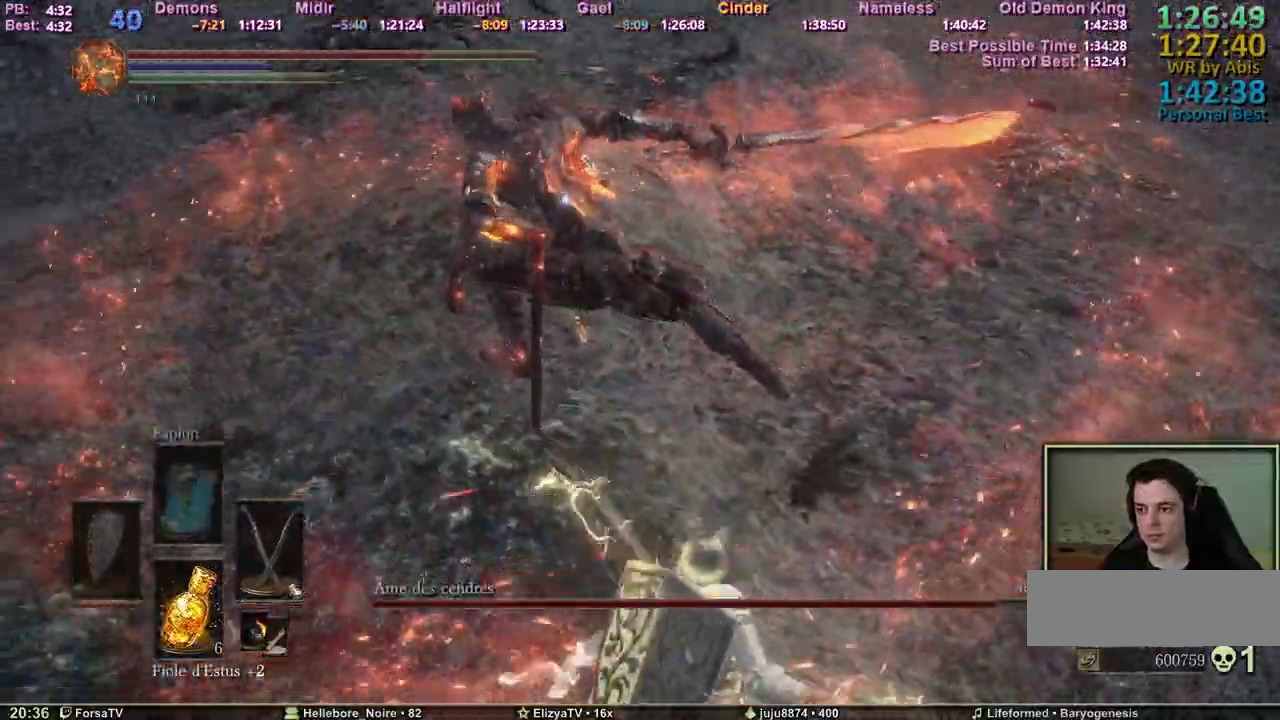
{"keys": ["d", "z"], "events": [[250, "d", "down"]]}
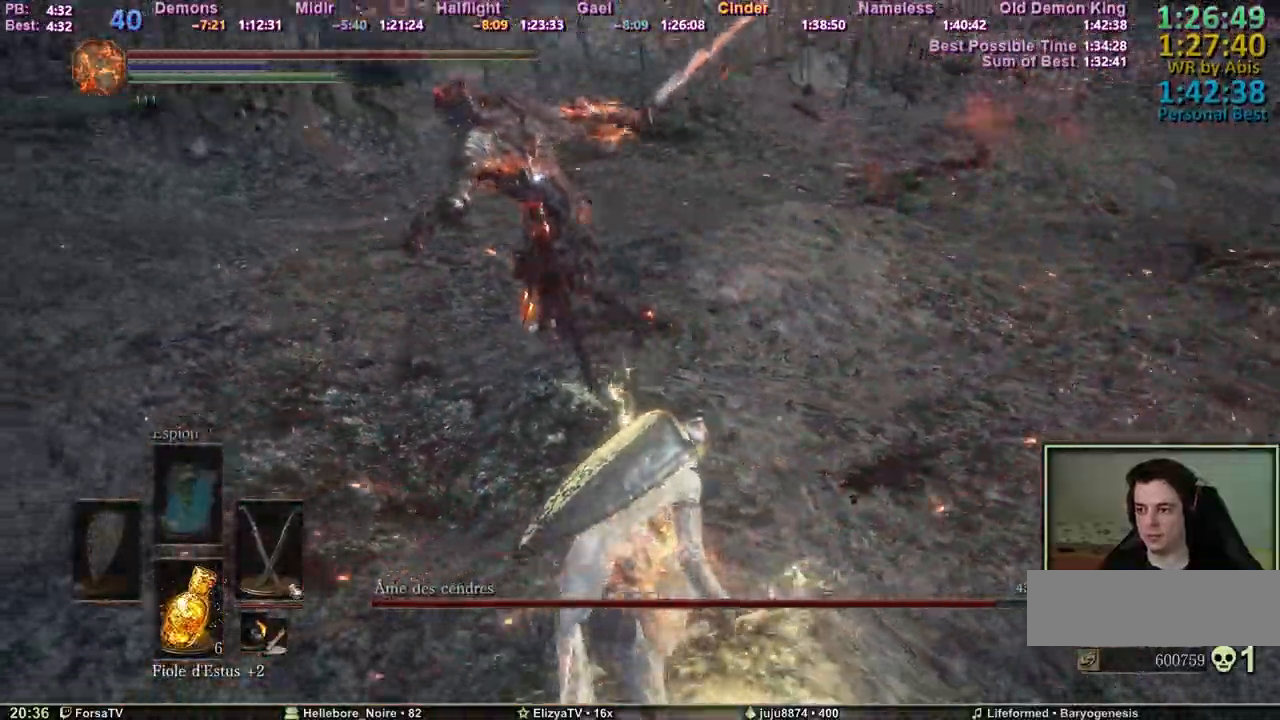
{"keys": ["z"], "events": [[267, "space", "down"], [367, "d", "up"], [367, "space", "up"]]}
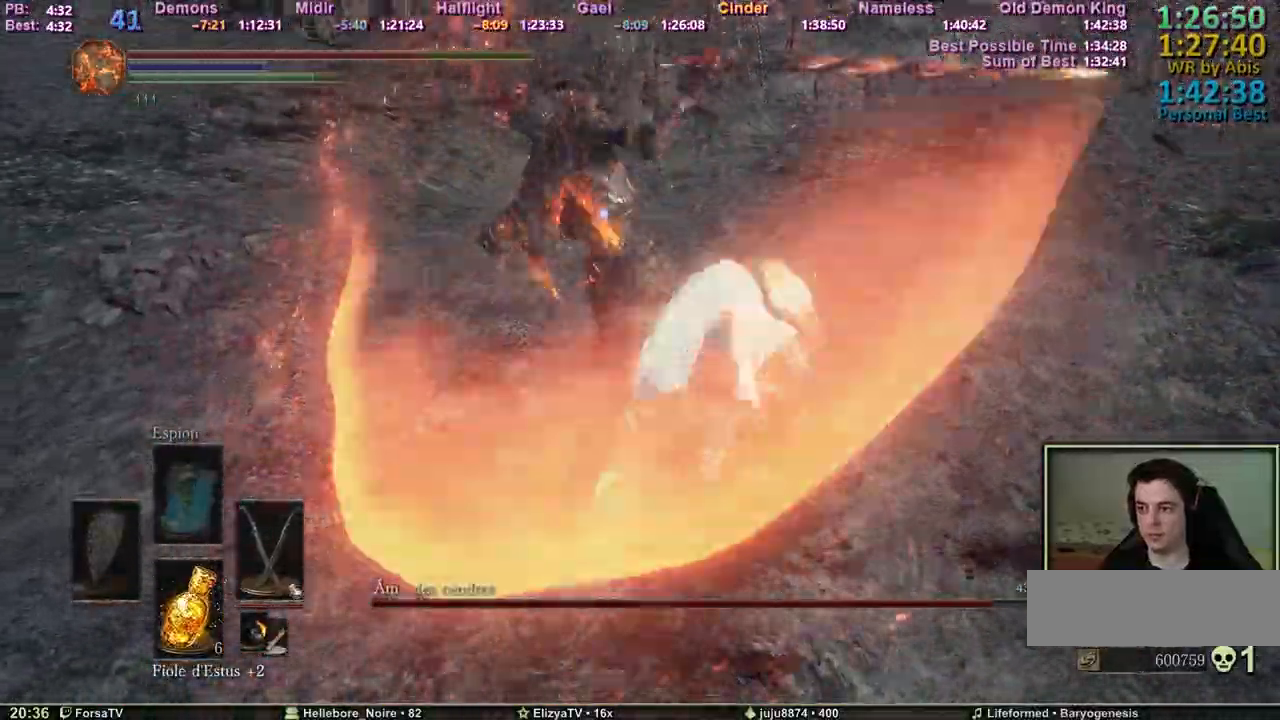
{"keys": ["q"], "events": [[333, "q", "down"], [417, "z", "up"]]}
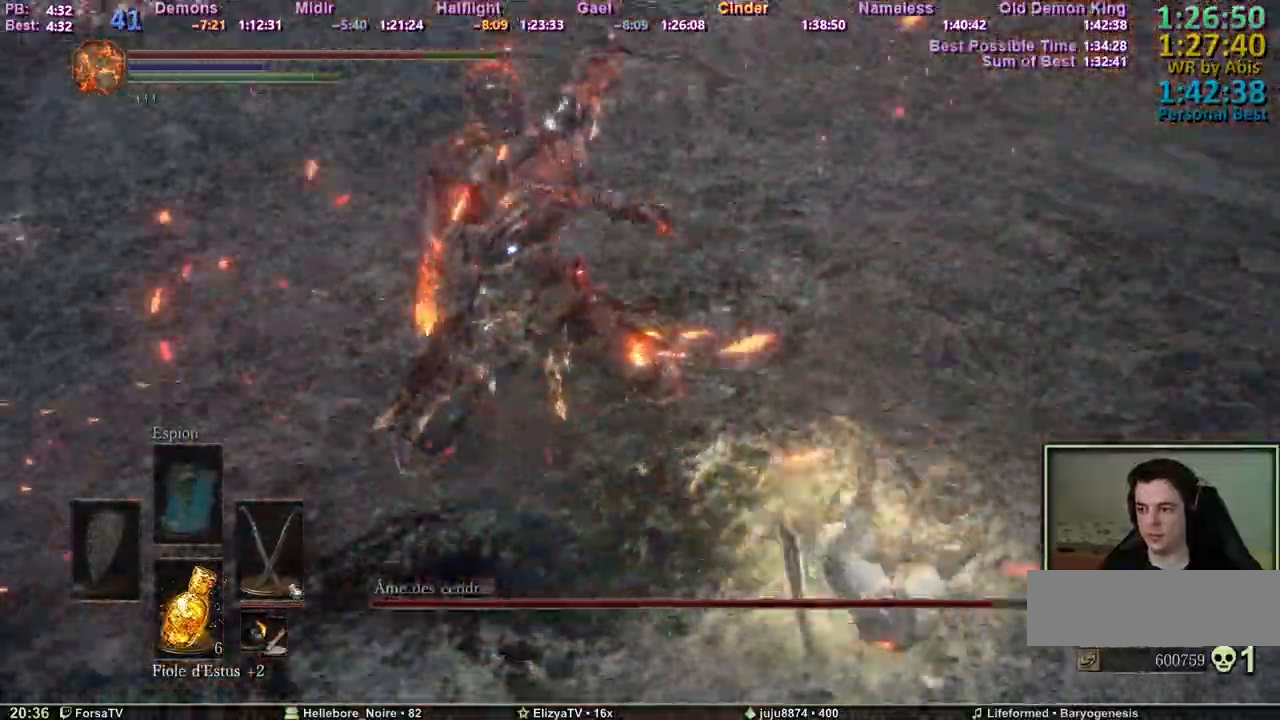
{"keys": ["q", "z"], "events": [[400, "z", "down"]]}
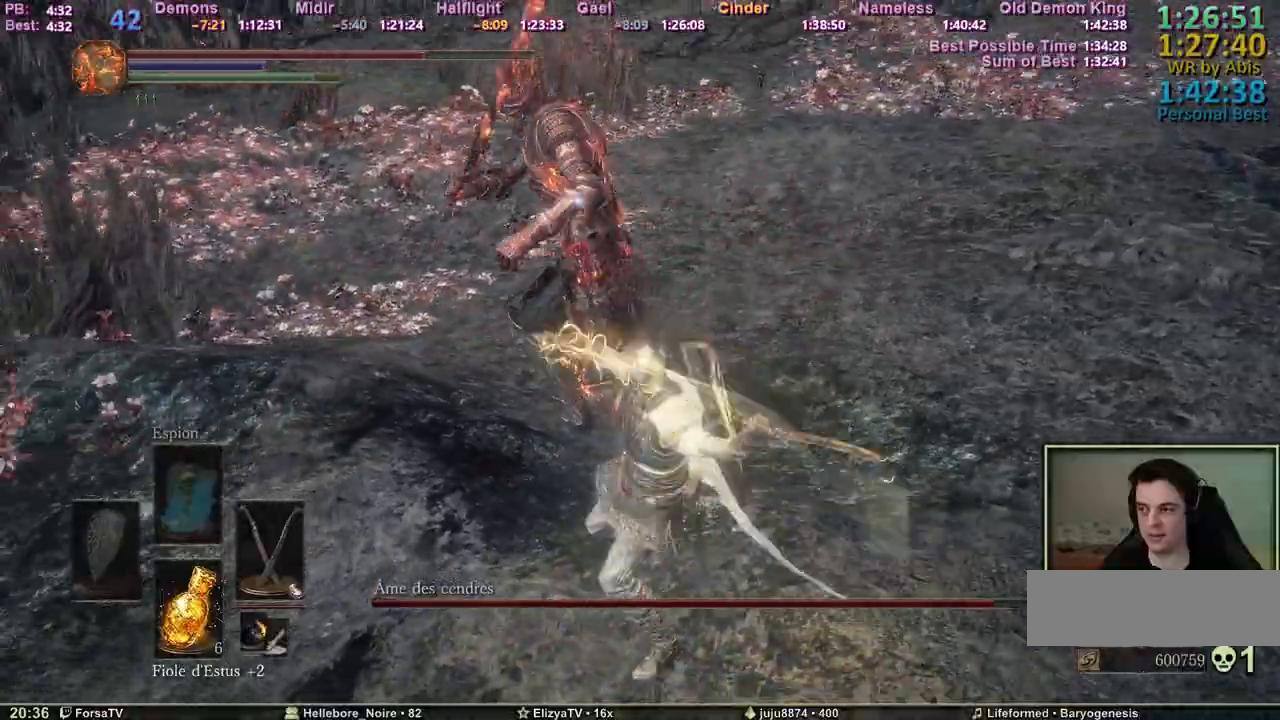
{"keys": ["d", "z"], "events": [[317, "q", "up"], [500, "d", "down"]]}
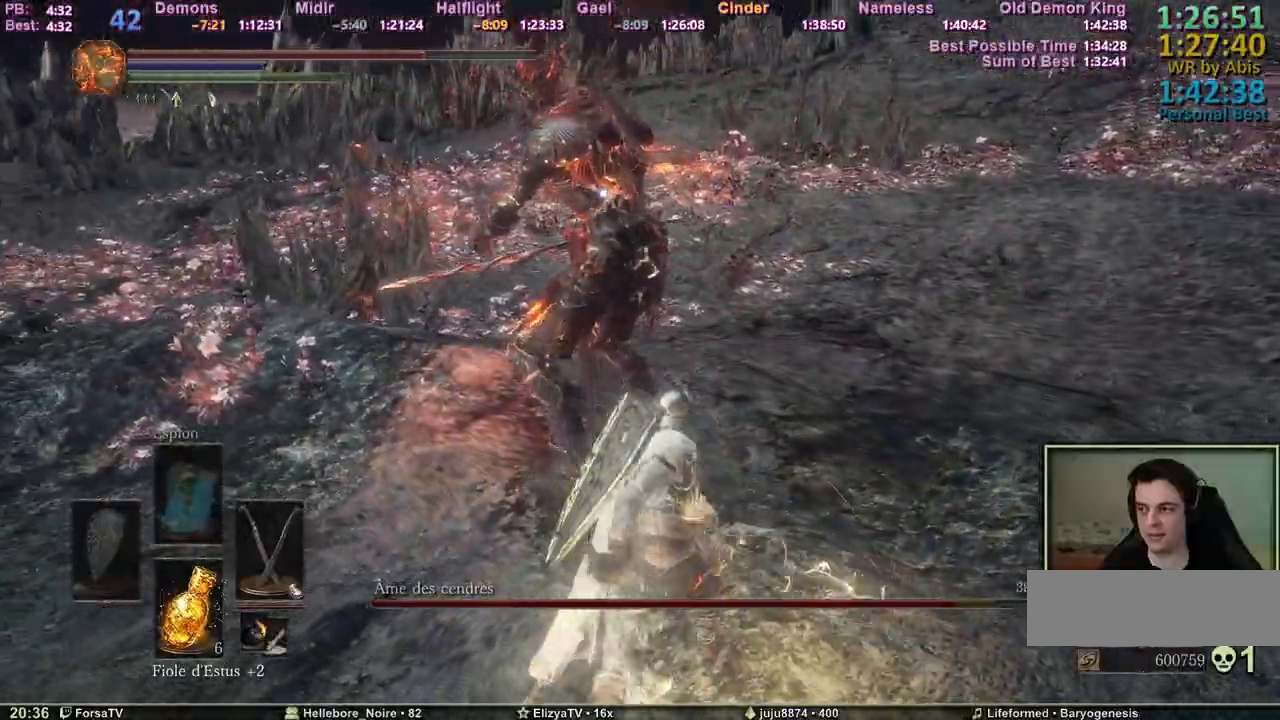
{"keys": ["d", "z"], "events": []}
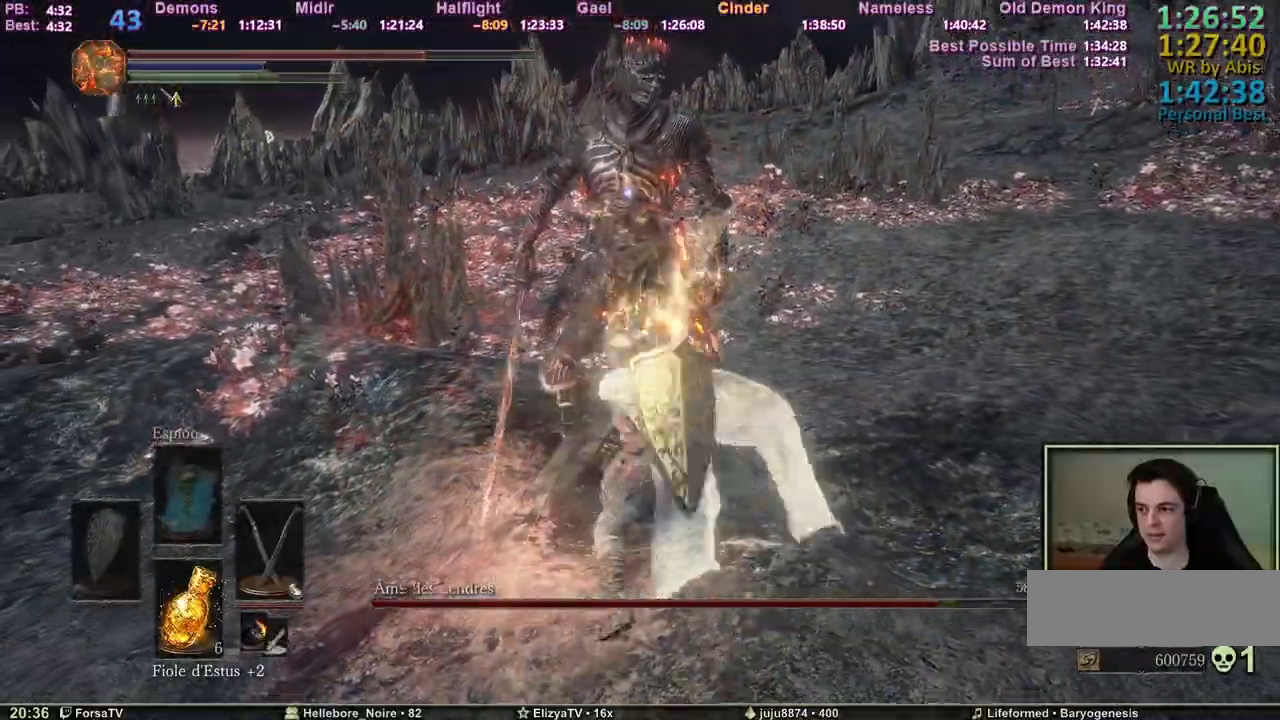
{"keys": ["d", "z"], "events": []}
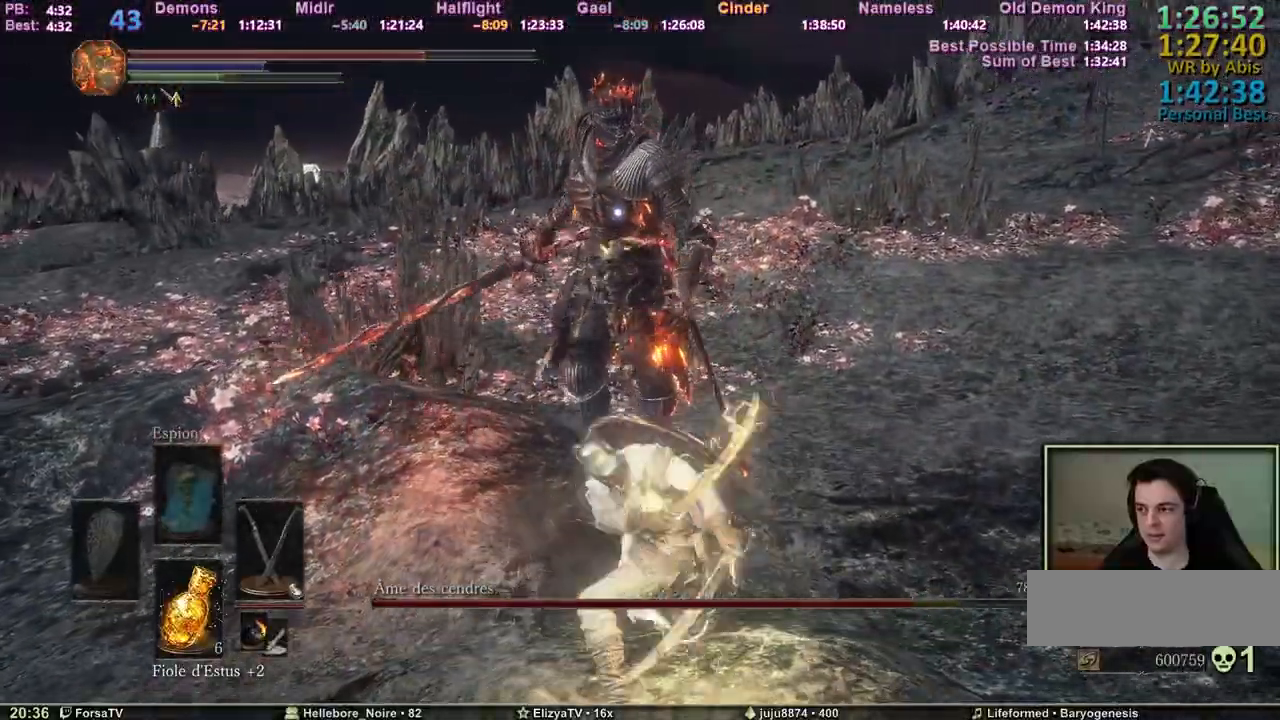
{"keys": ["d", "z"], "events": []}
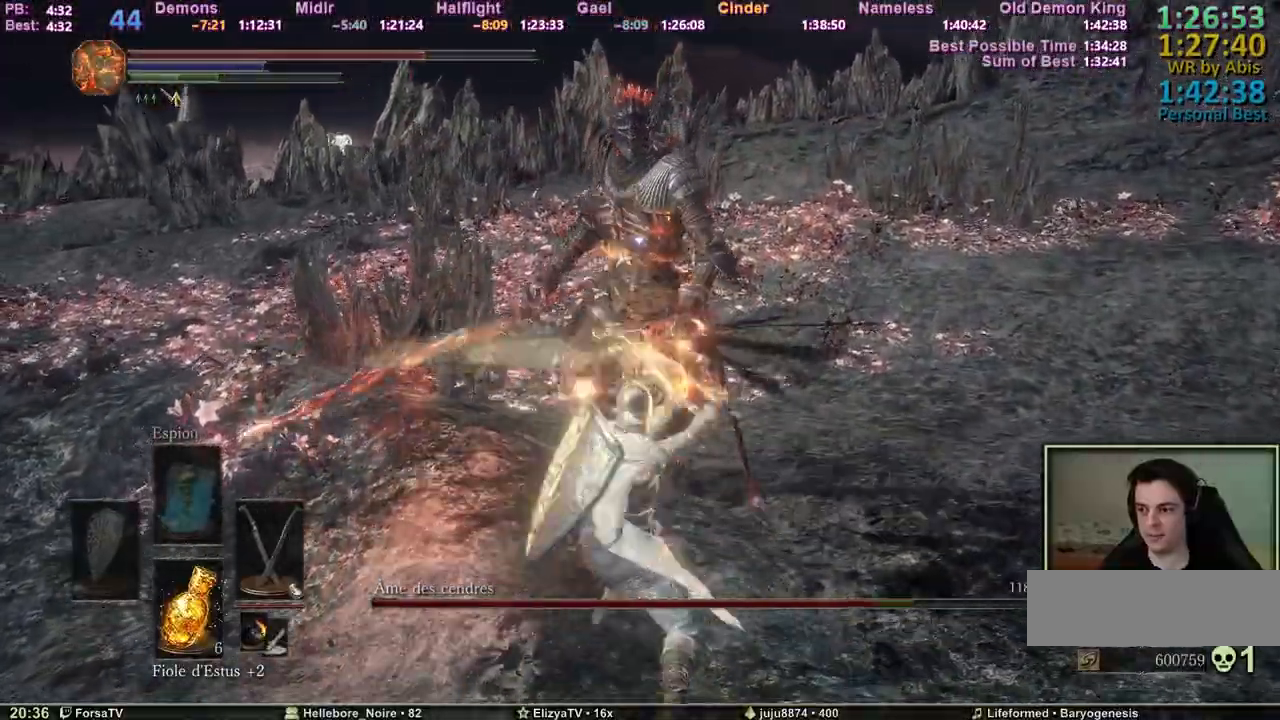
{"keys": ["d", "z"], "events": []}
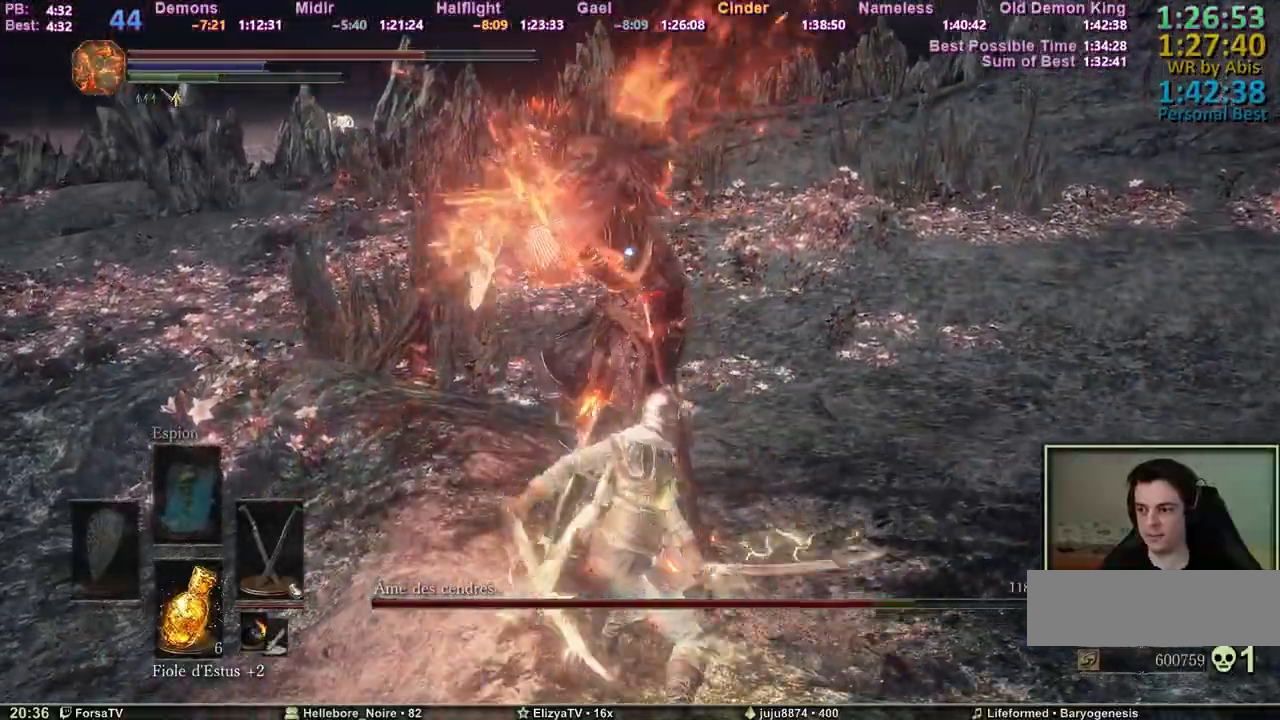
{"keys": ["d", "z"], "events": []}
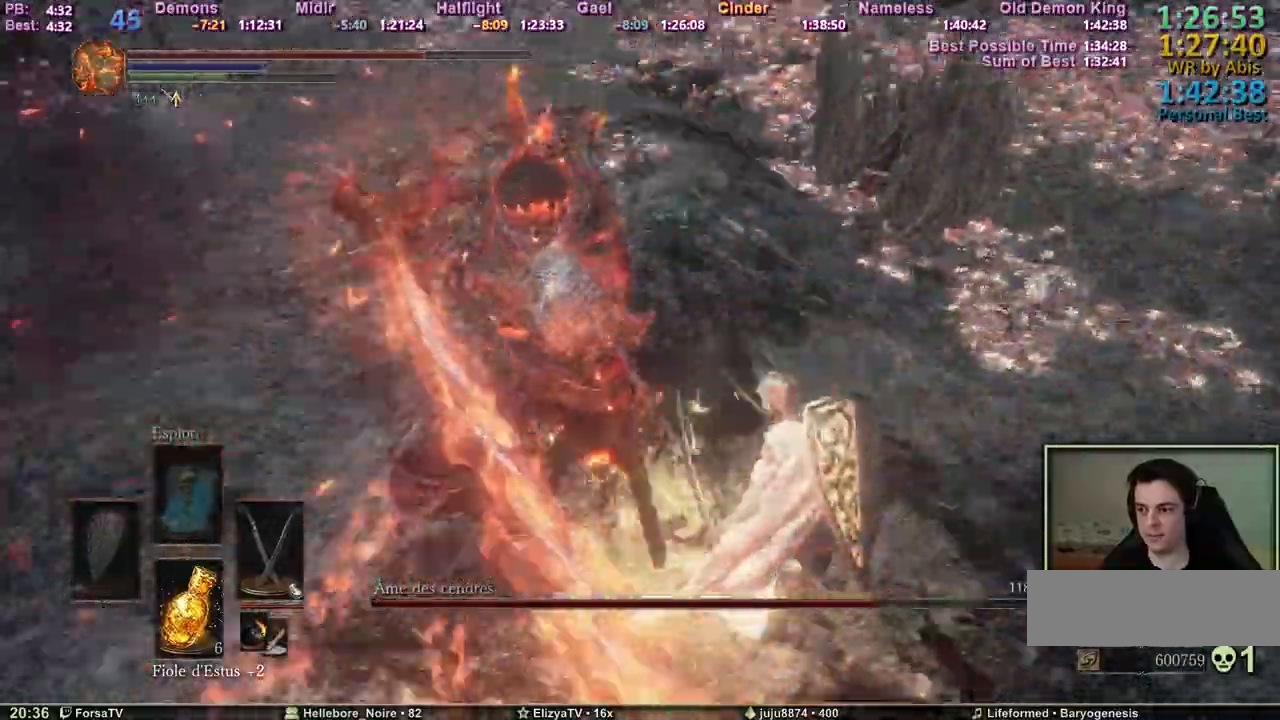
{"keys": ["z"], "events": [[500, "d", "up"]]}
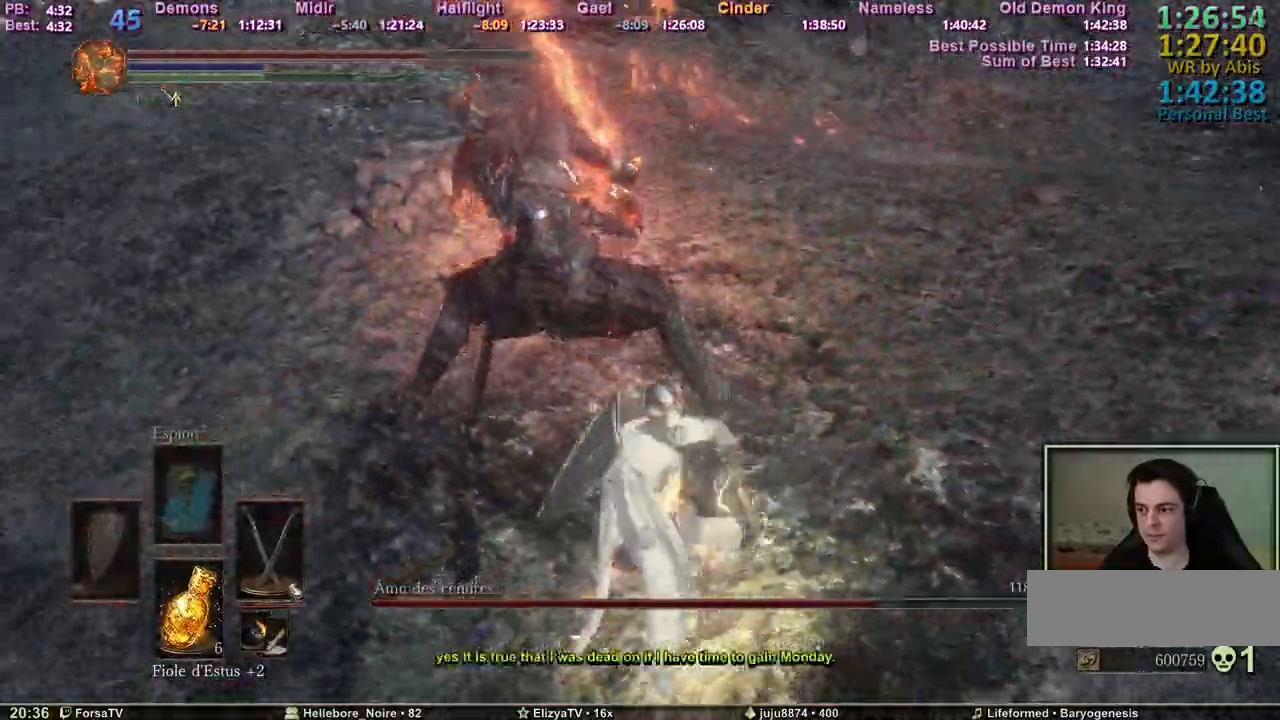
{"keys": ["z"], "events": []}
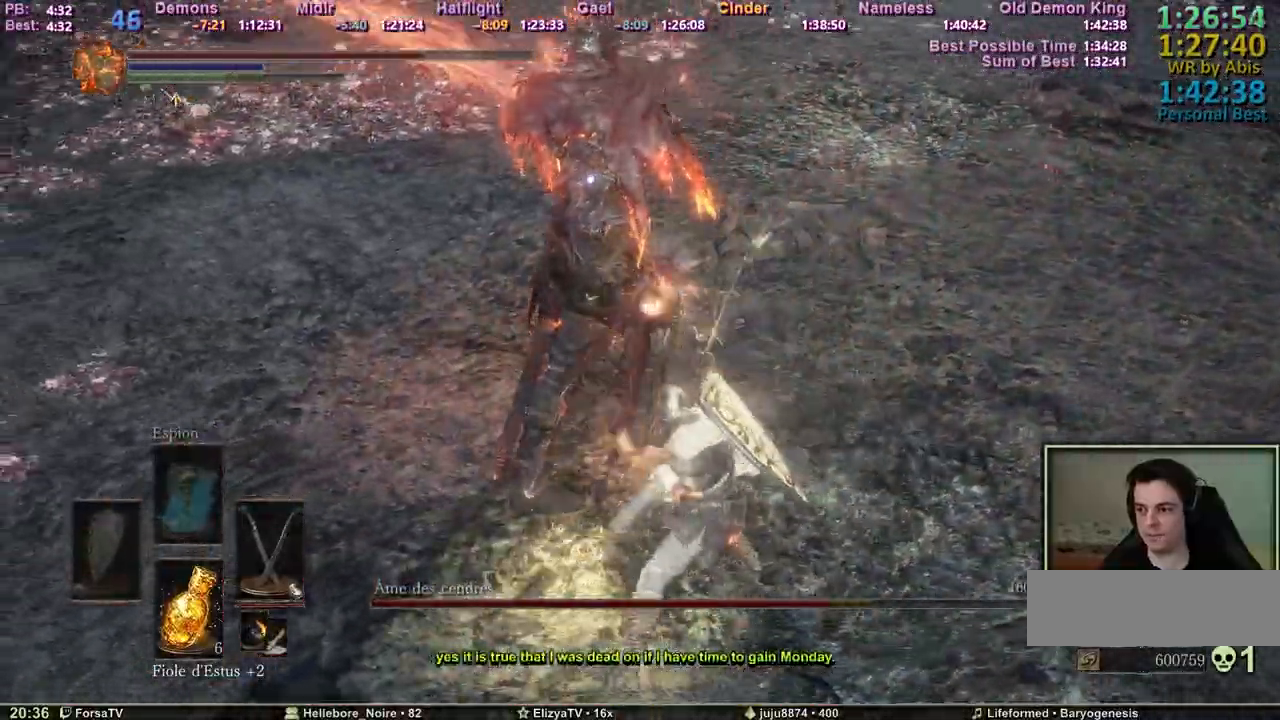
{"keys": ["z"], "events": [[350, "space", "down"], [433, "space", "up"]]}
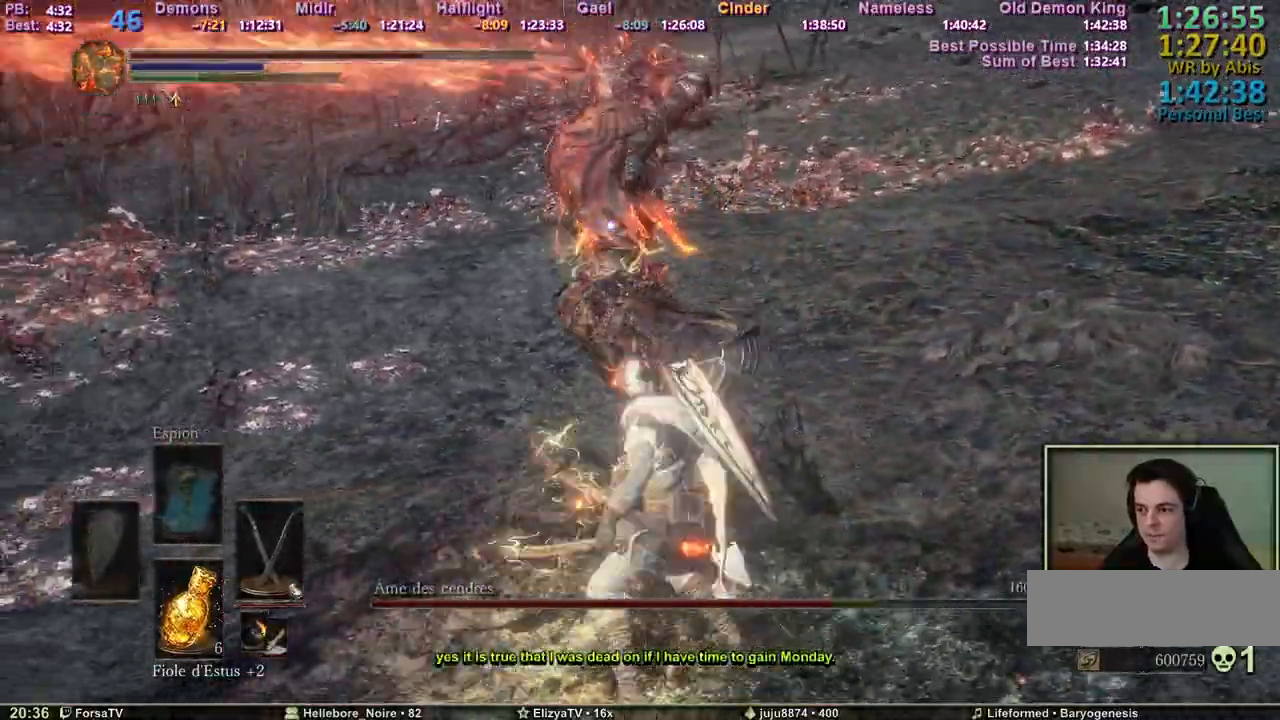
{"keys": ["d"], "events": [[33, "d", "down"], [367, "z", "up"]]}
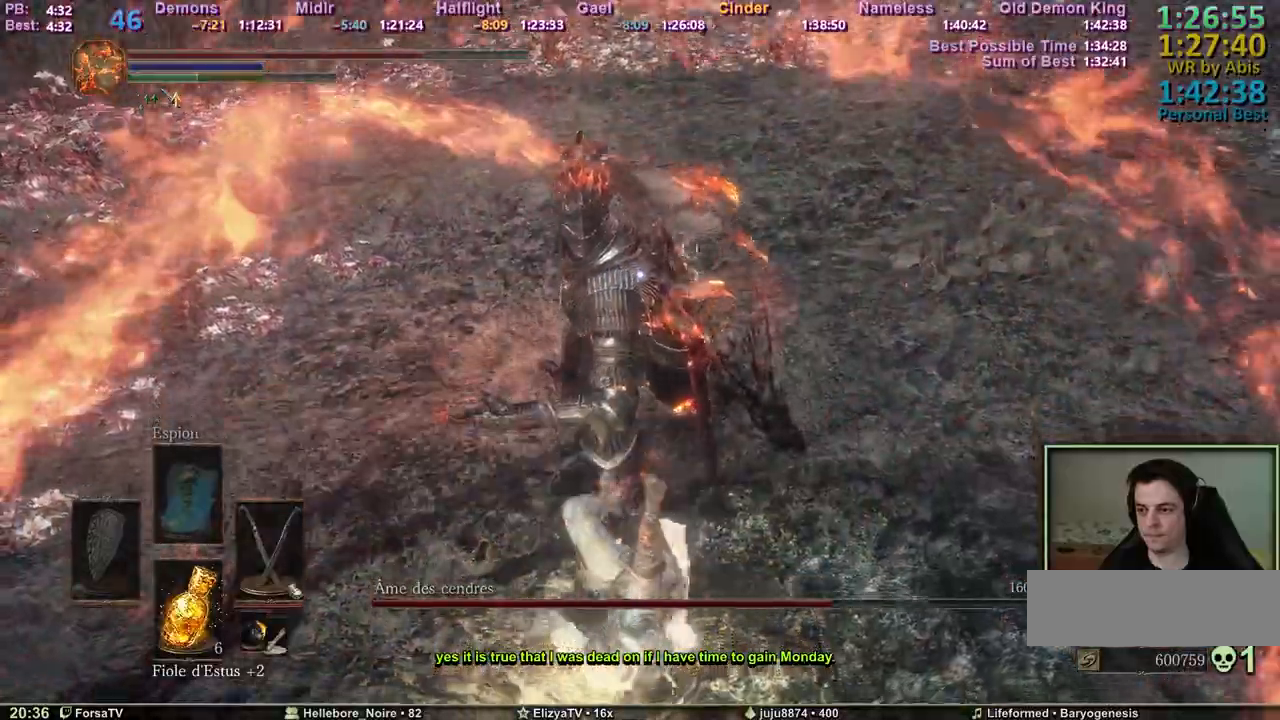
{"keys": ["d", "s"], "events": [[150, "s", "down"]]}
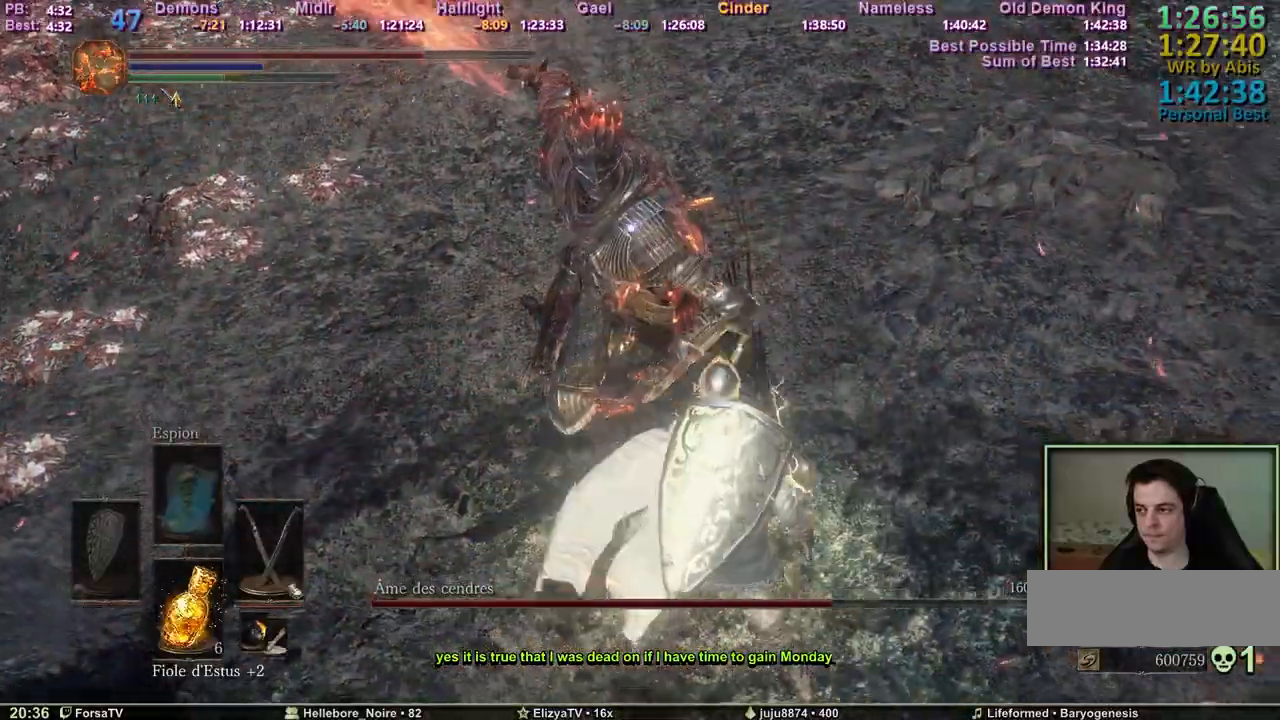
{"keys": ["d", "z"], "events": [[200, "s", "up"], [300, "z", "down"]]}
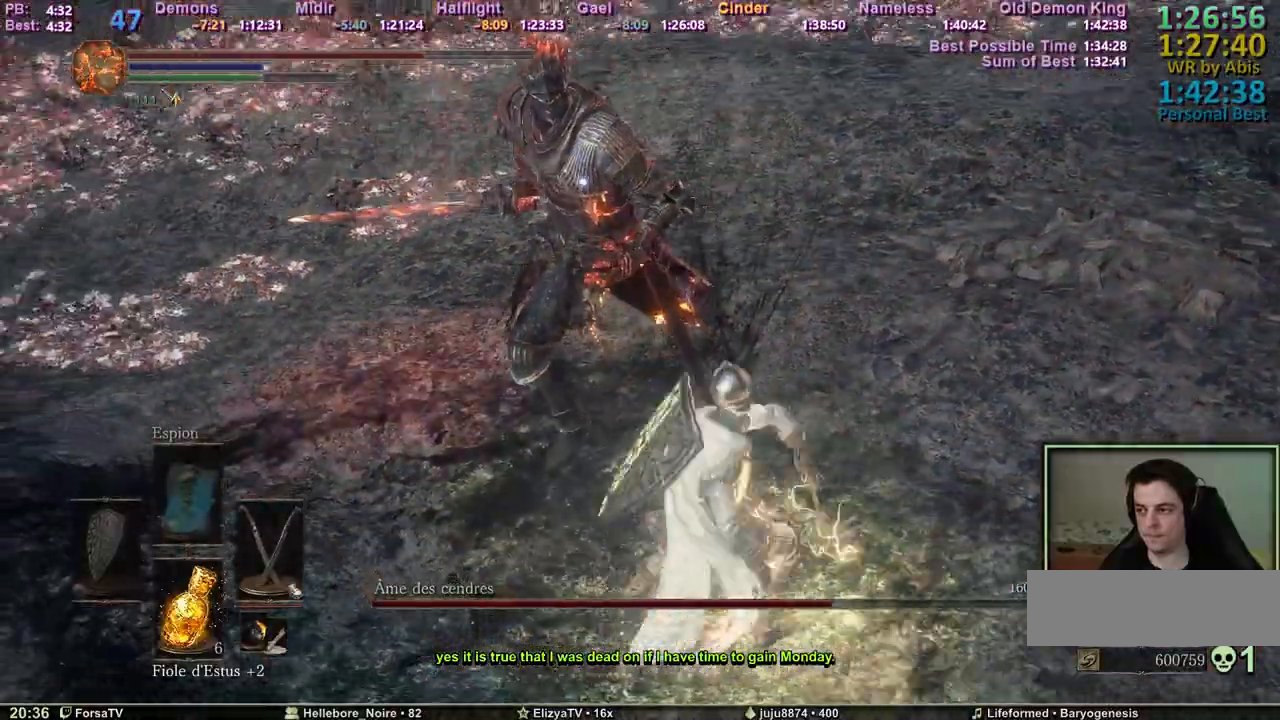
{"keys": ["d", "z"], "events": []}
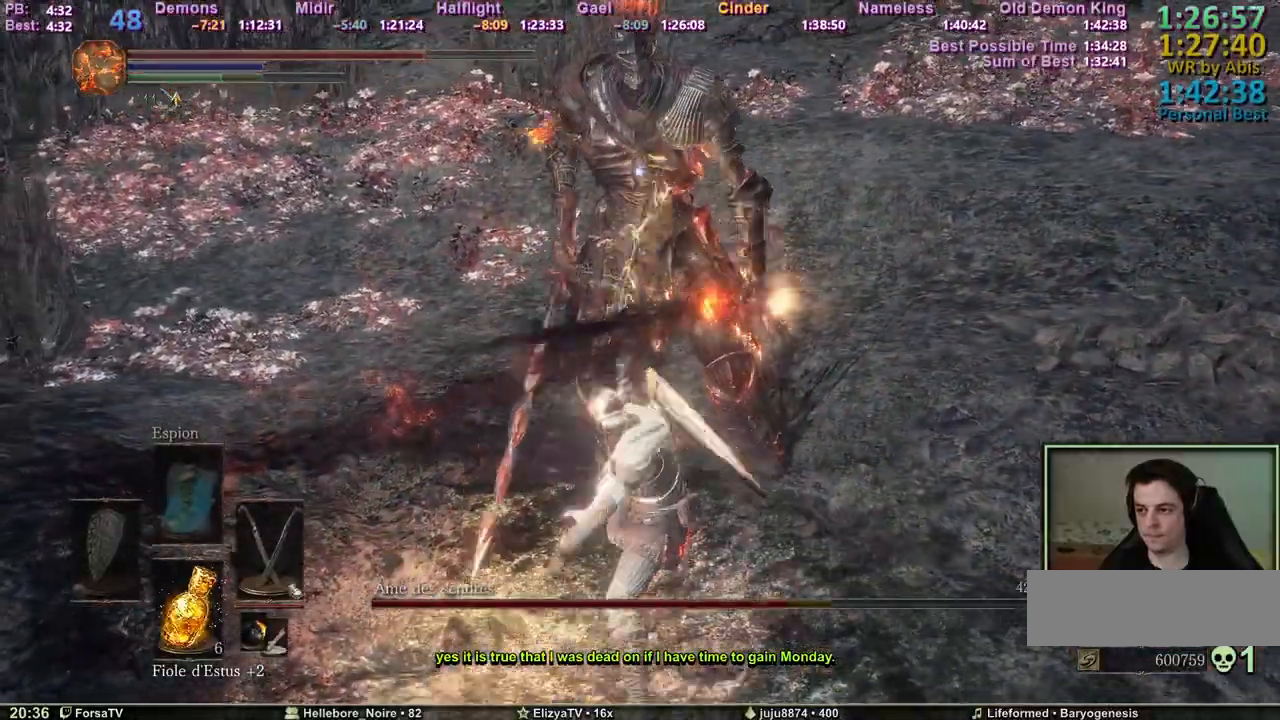
{"keys": ["d", "z"], "events": []}
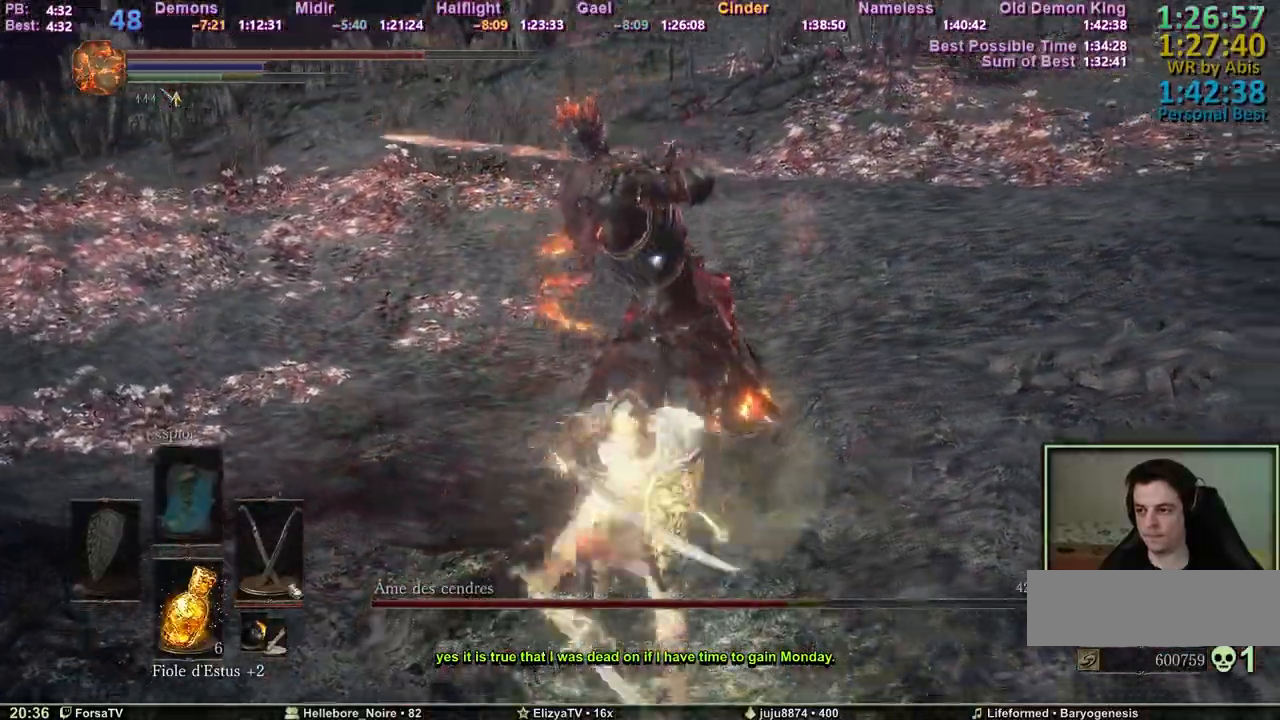
{"keys": ["d", "z"], "events": []}
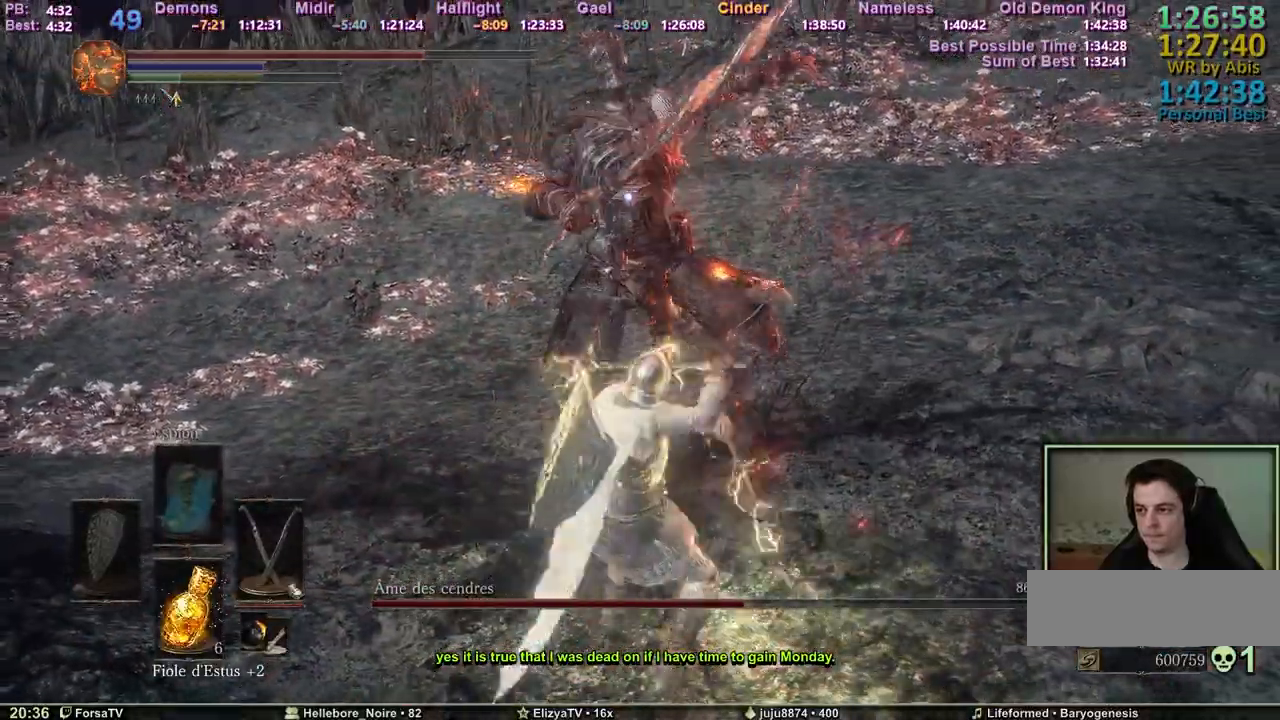
{"keys": ["d", "z"], "events": []}
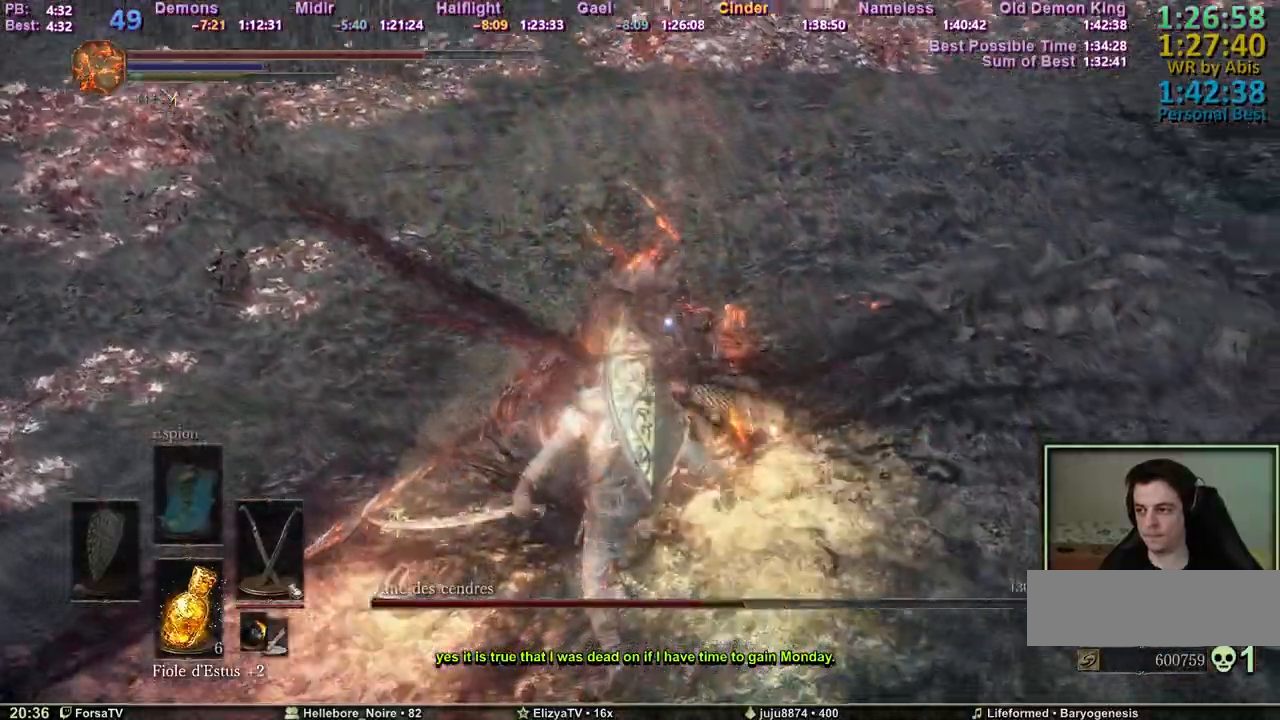
{"keys": ["d", "z"], "events": []}
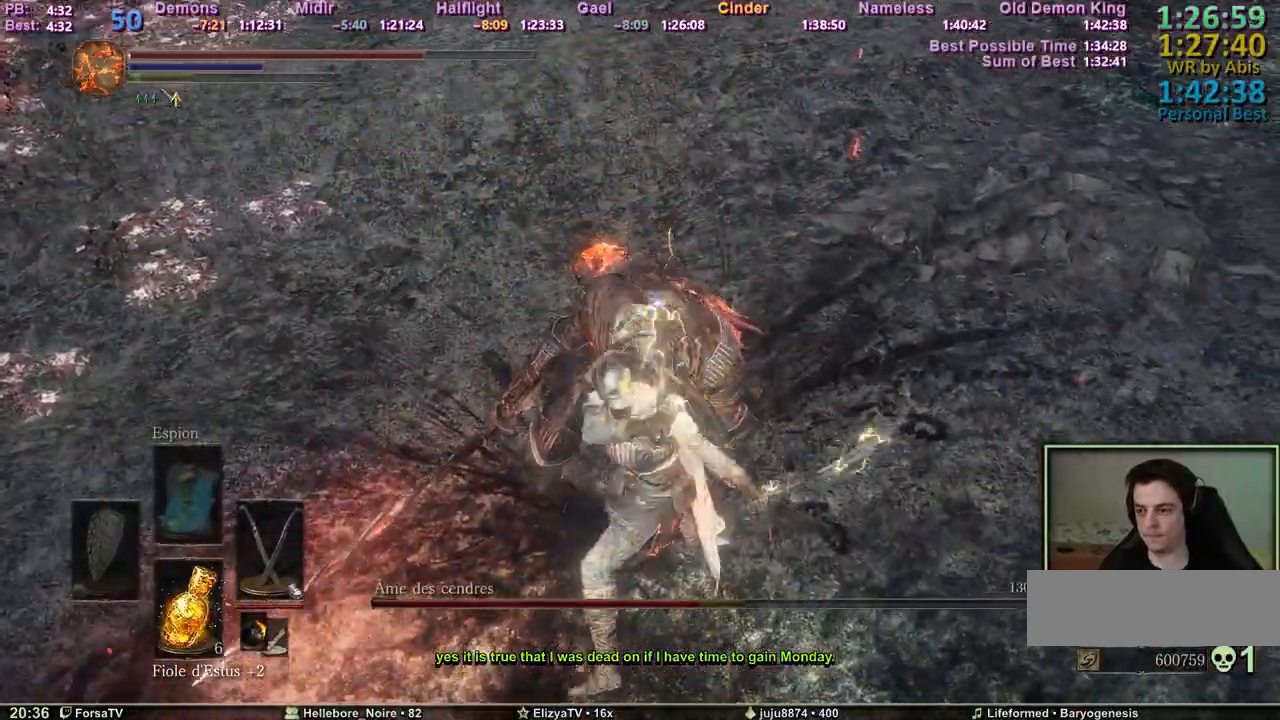
{"keys": ["q", "z"], "events": [[117, "d", "up"], [250, "q", "down"]]}
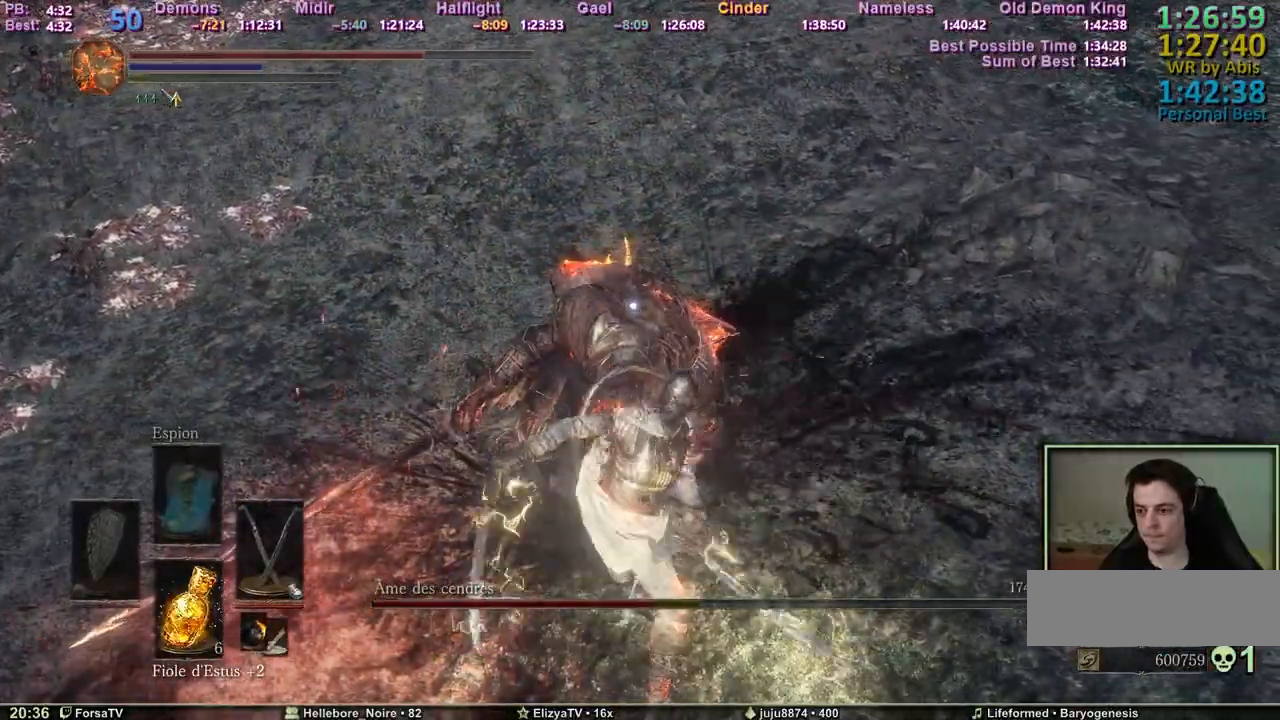
{"keys": ["q"], "events": [[500, "z", "up"]]}